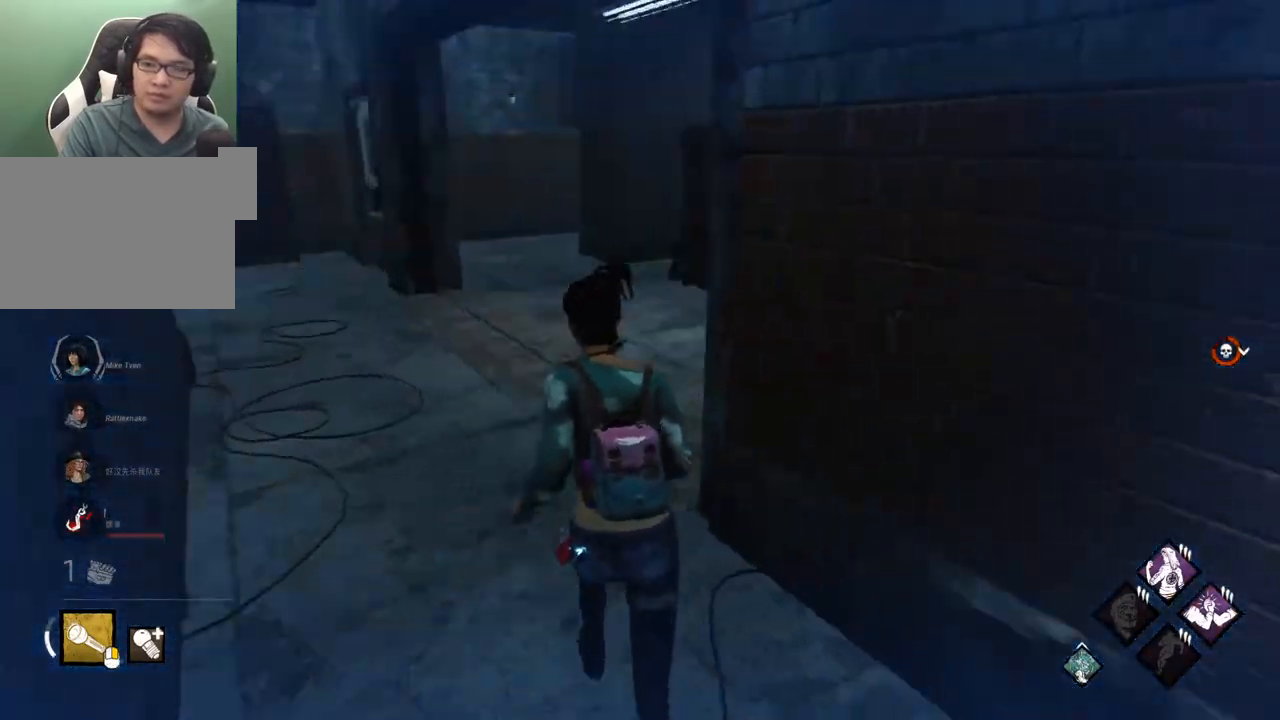
Gameplay with keyboard and mouse; each line is a JSON object with the keys and mouse buttons held at the frame after it. "events" lists presses ("down") and releases ("up") of "1", "2", "3", "4", "5", "a", "alt", "c", "caps_lock", "ctrl", "d", "e", "f", "g", "q", "r", "s", "shift", "space", "t", "tab", "v", "w", "x", "z" and "mouse_wheel" between this image and that frame as [ms after this image, input, new state], when the widget could be followed in between. "mouse_wheel" = the "wheel" button of the "mouse" list. No other keys are recorded. "wheel" means that the mouse wheel is clicked or scrolled. Not read: mouse_move.
{"keys": ["a", "shift"], "mouse": [], "events": [[133, "a", "down"], [217, "w", "up"]]}
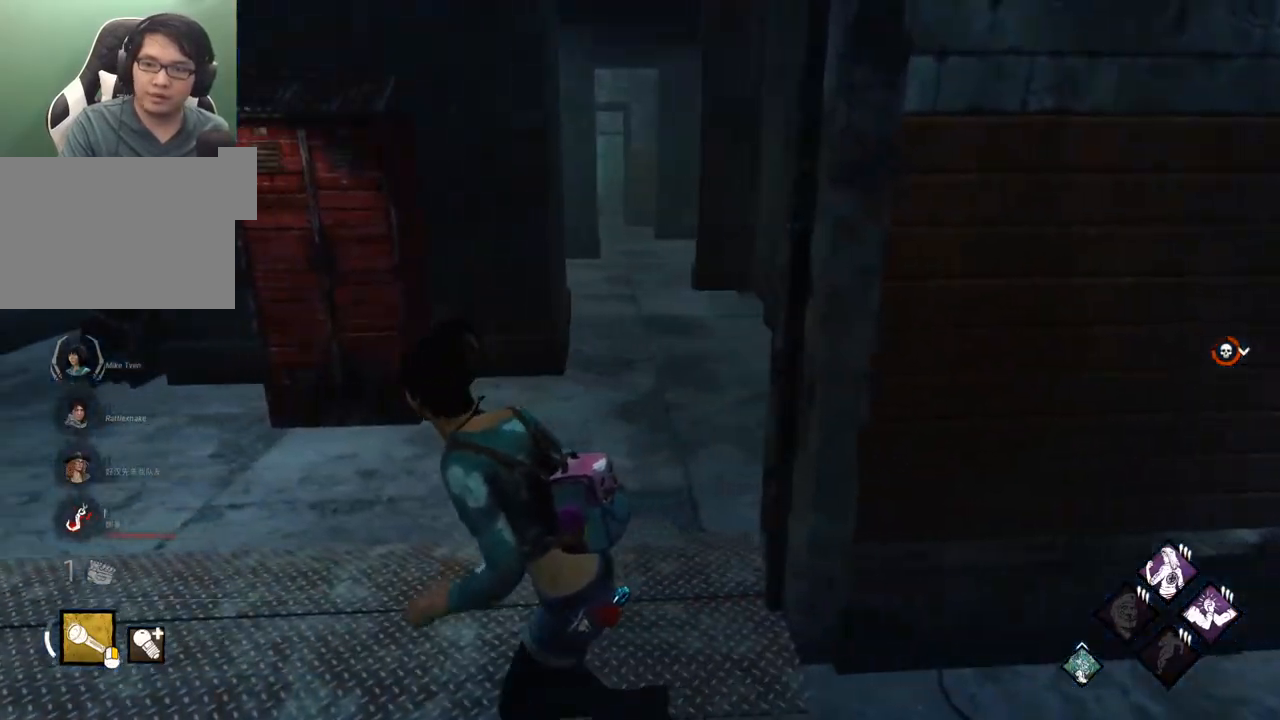
{"keys": ["shift", "w"], "mouse": [], "events": [[133, "w", "down"], [233, "a", "up"]]}
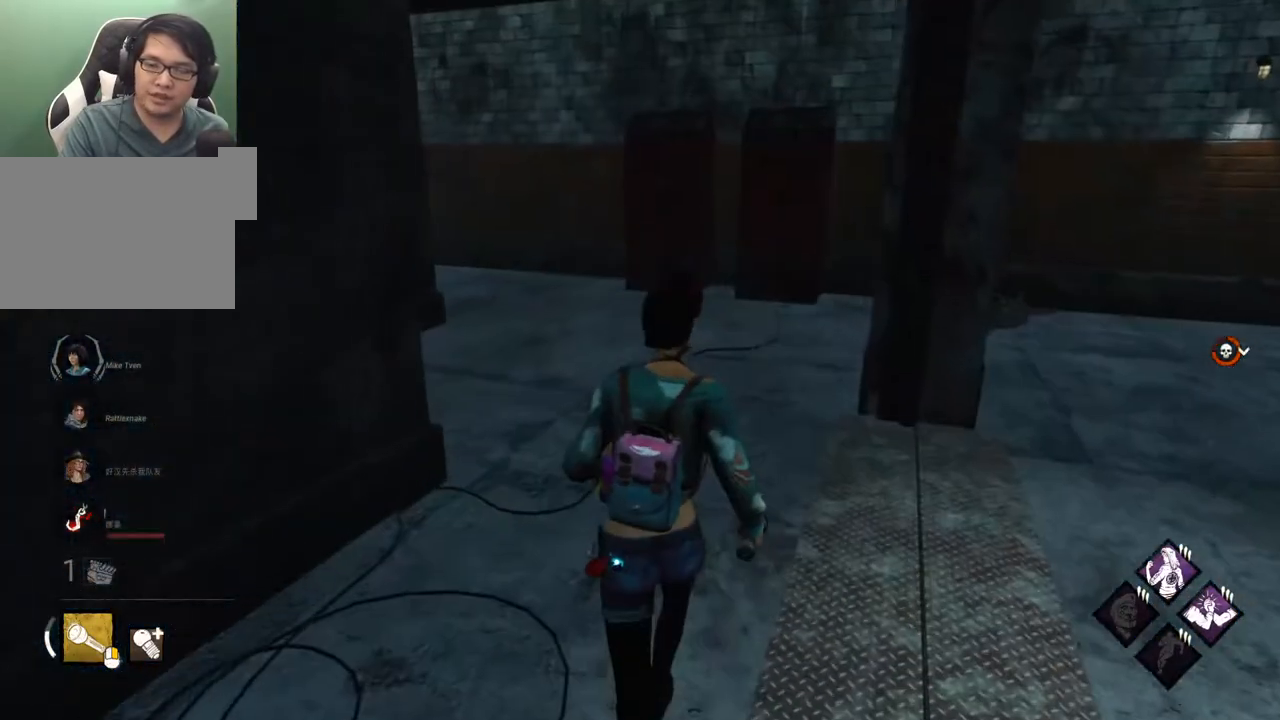
{"keys": ["d", "shift", "w"], "mouse": [], "events": [[250, "d", "down"]]}
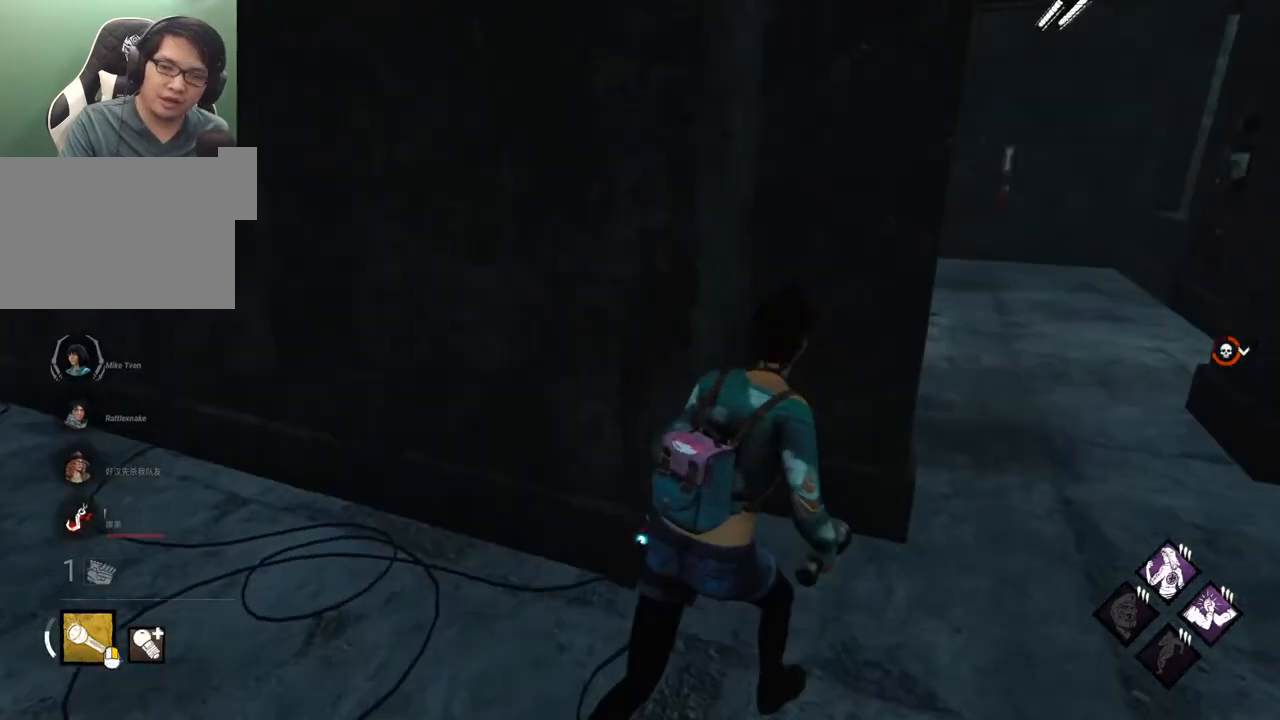
{"keys": ["d", "shift"], "mouse": [], "events": [[117, "w", "up"]]}
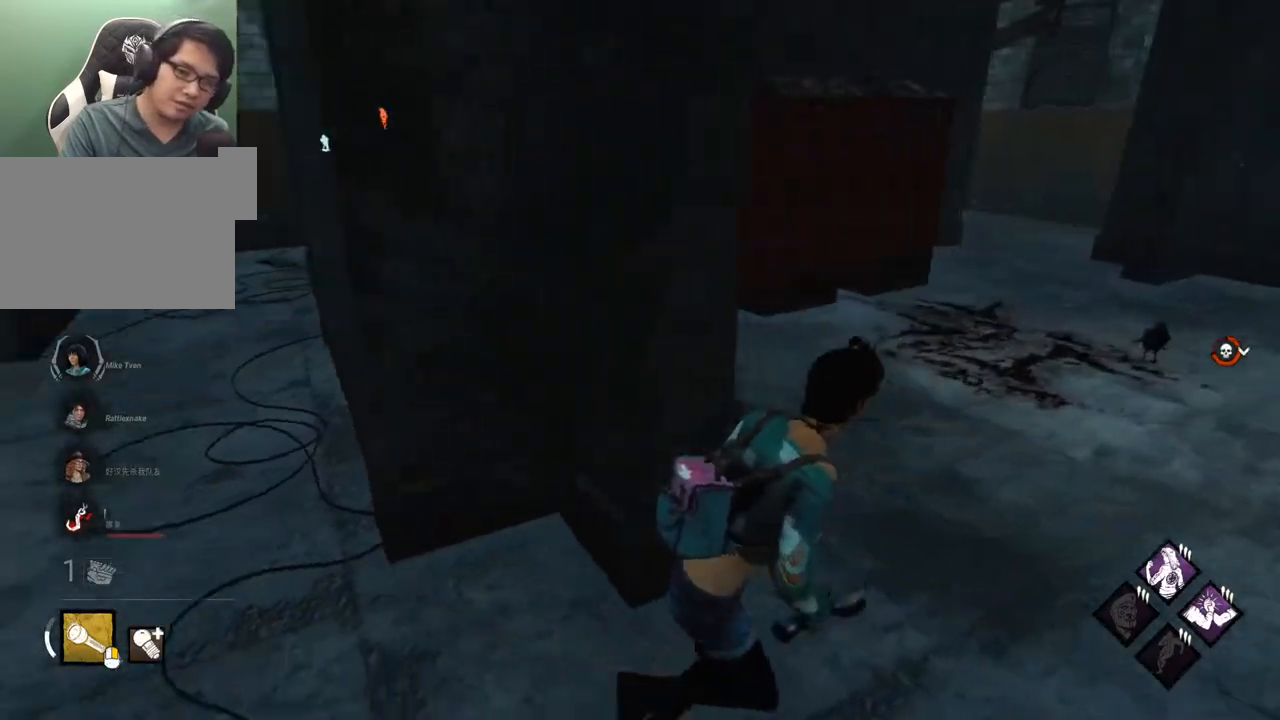
{"keys": ["d", "s", "shift"], "mouse": [], "events": [[233, "s", "down"], [333, "a", "down"], [417, "a", "up"]]}
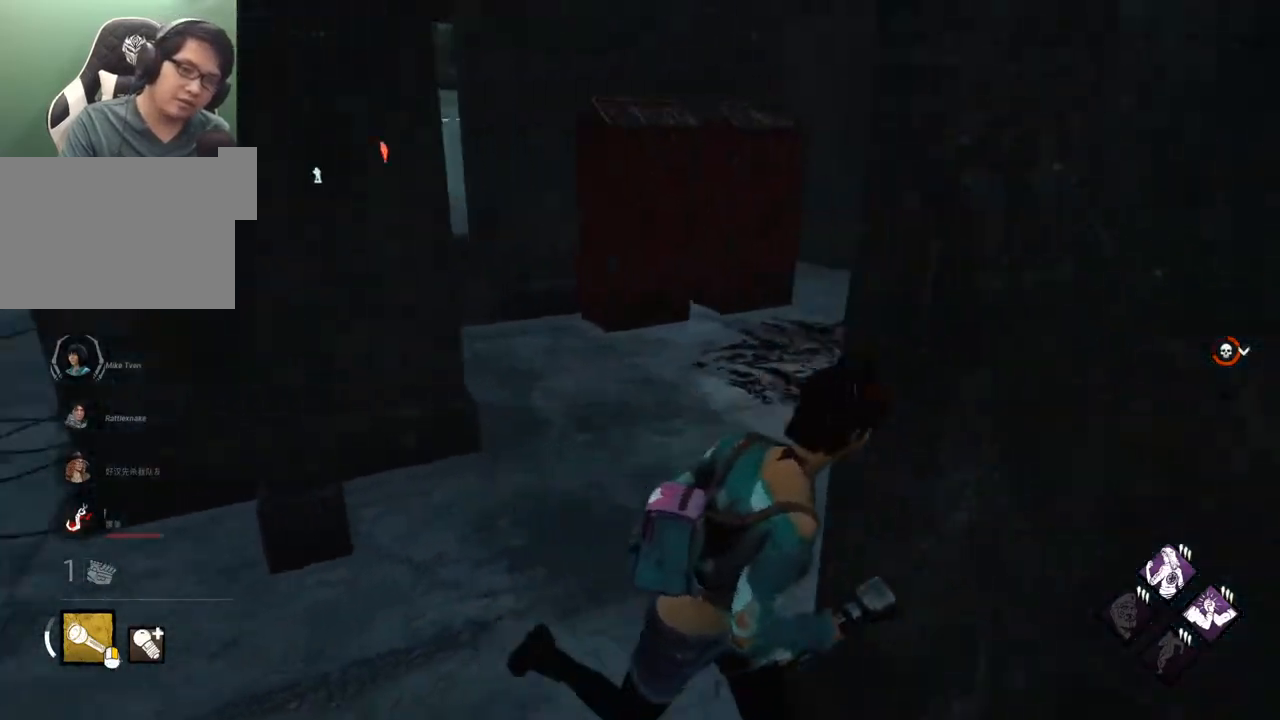
{"keys": ["d", "s", "shift"], "mouse": [], "events": [[67, "d", "up"], [150, "d", "down"], [300, "s", "up"], [483, "s", "down"]]}
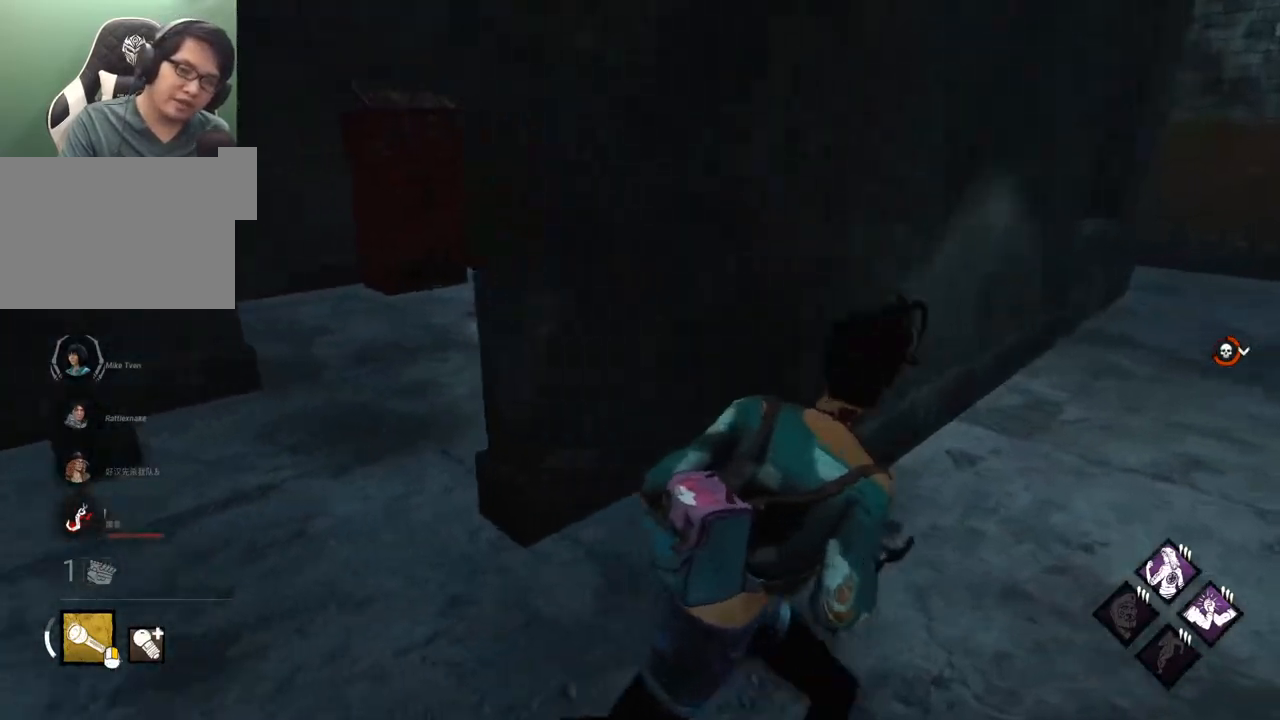
{"keys": ["shift", "w"], "mouse": [], "events": [[83, "a", "down"], [83, "d", "up"], [167, "s", "up"], [317, "w", "down"], [350, "a", "up"]]}
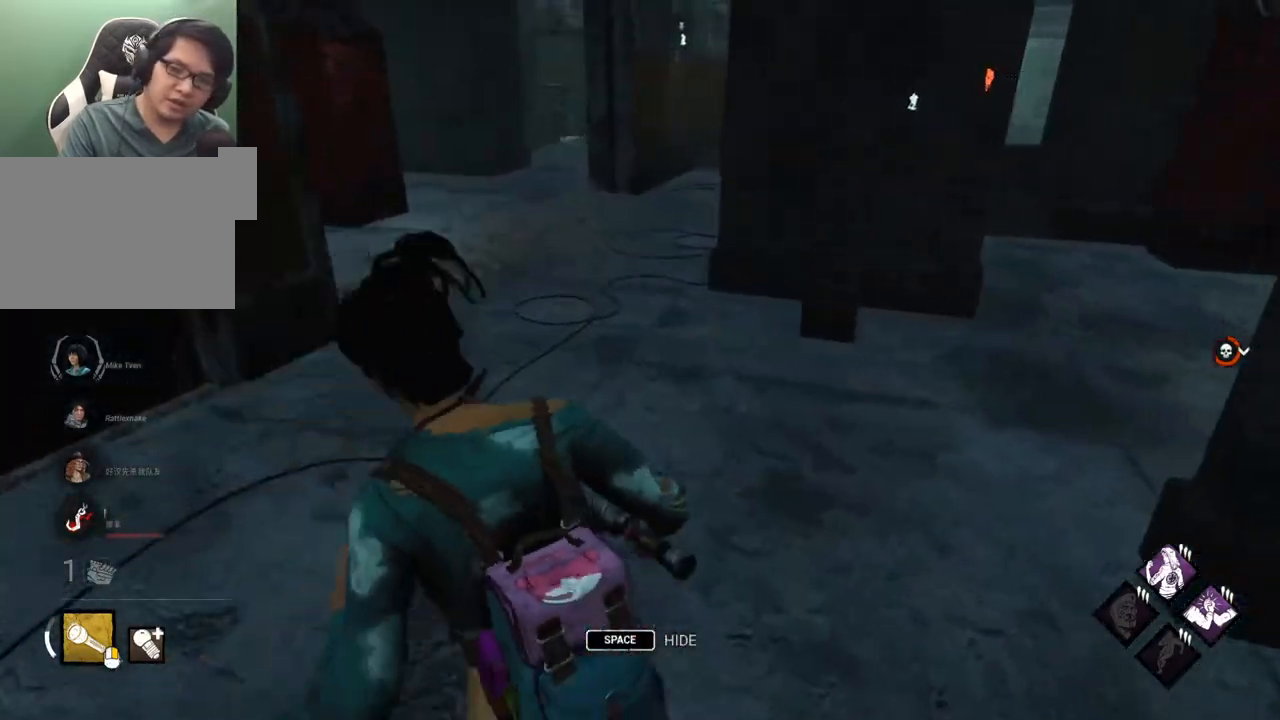
{"keys": ["shift", "w"], "mouse": [], "events": []}
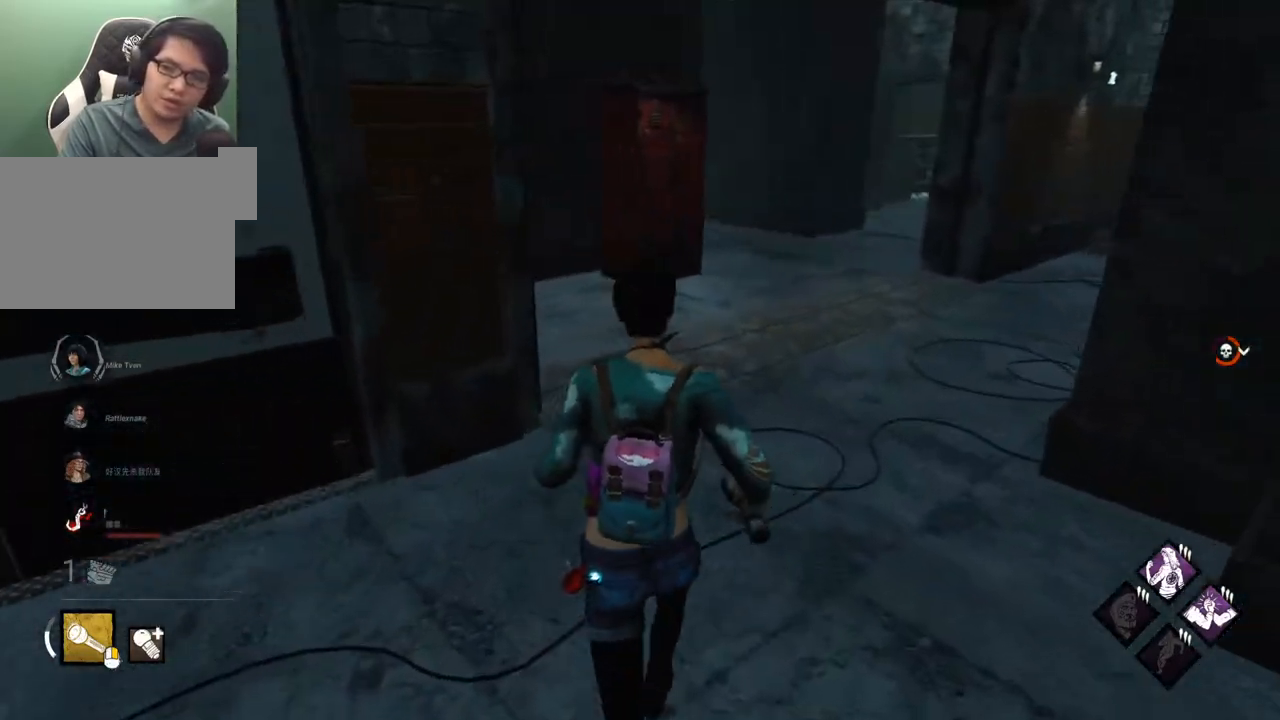
{"keys": ["shift", "w"], "mouse": [], "events": []}
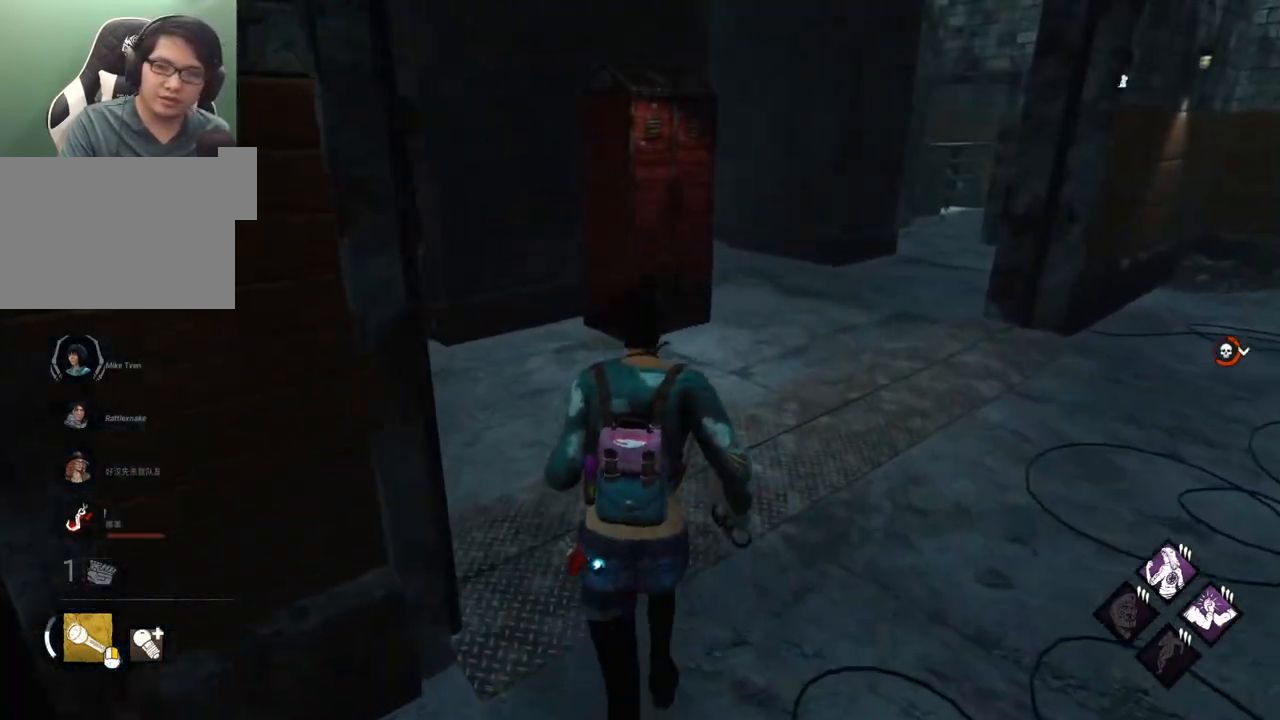
{"keys": ["shift", "w"], "mouse": [], "events": []}
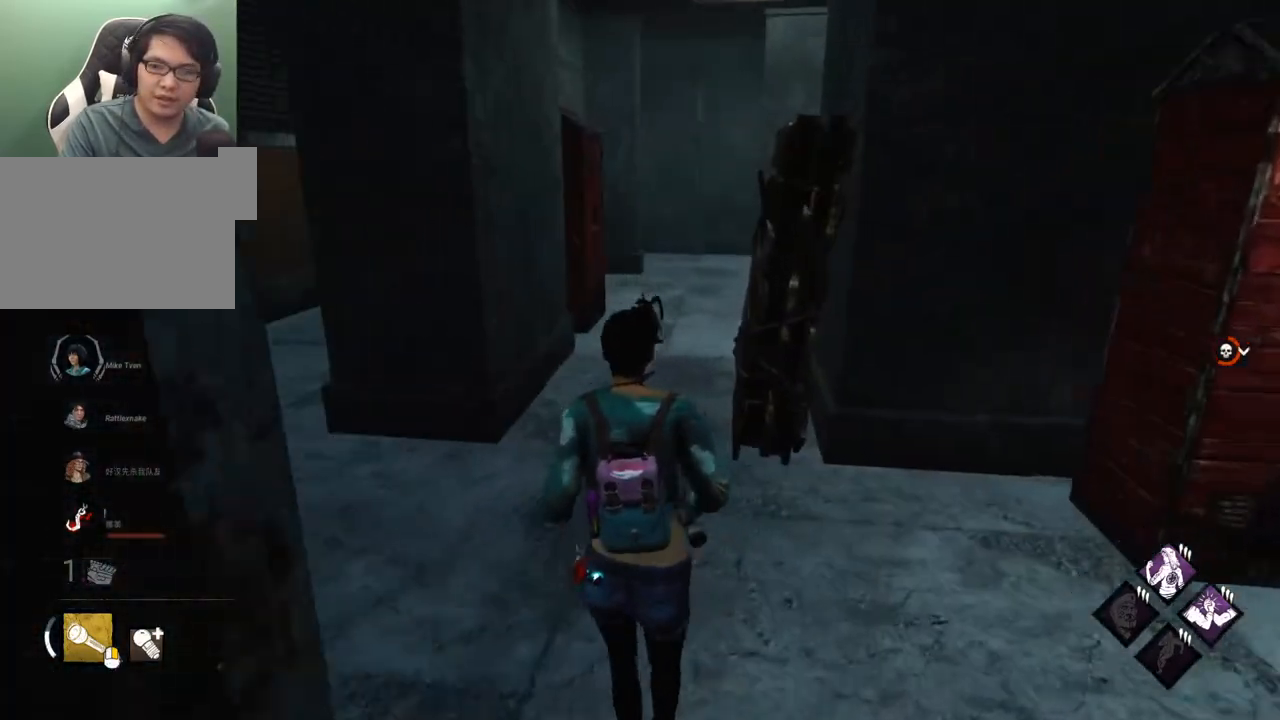
{"keys": ["a", "shift", "w"], "mouse": [], "events": [[417, "a", "down"]]}
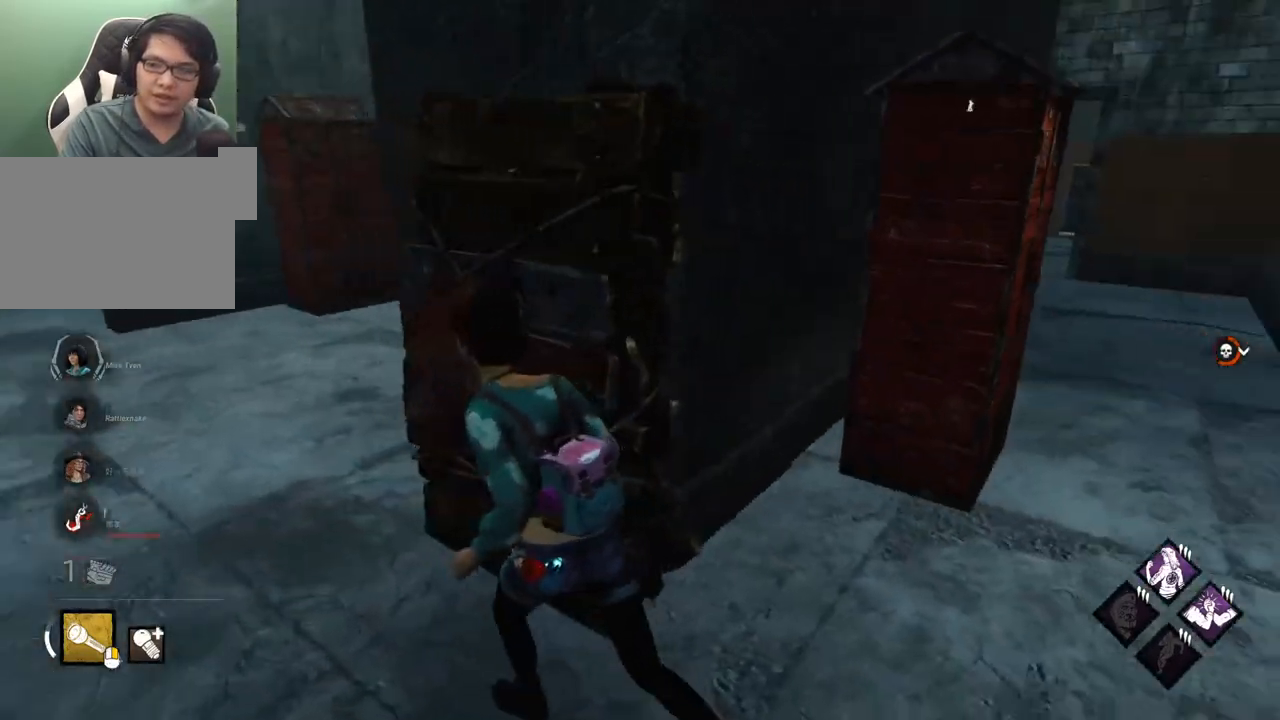
{"keys": ["a", "shift", "w"], "mouse": [], "events": []}
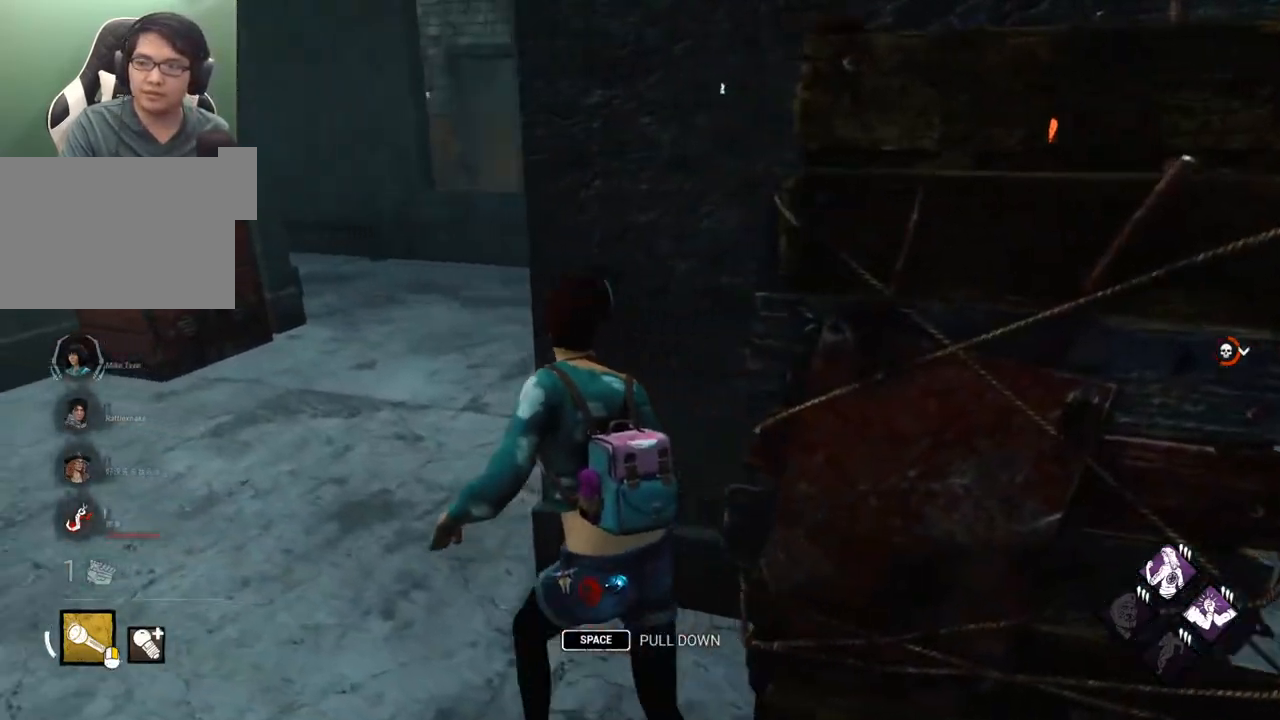
{"keys": ["a", "shift", "w"], "mouse": [], "events": []}
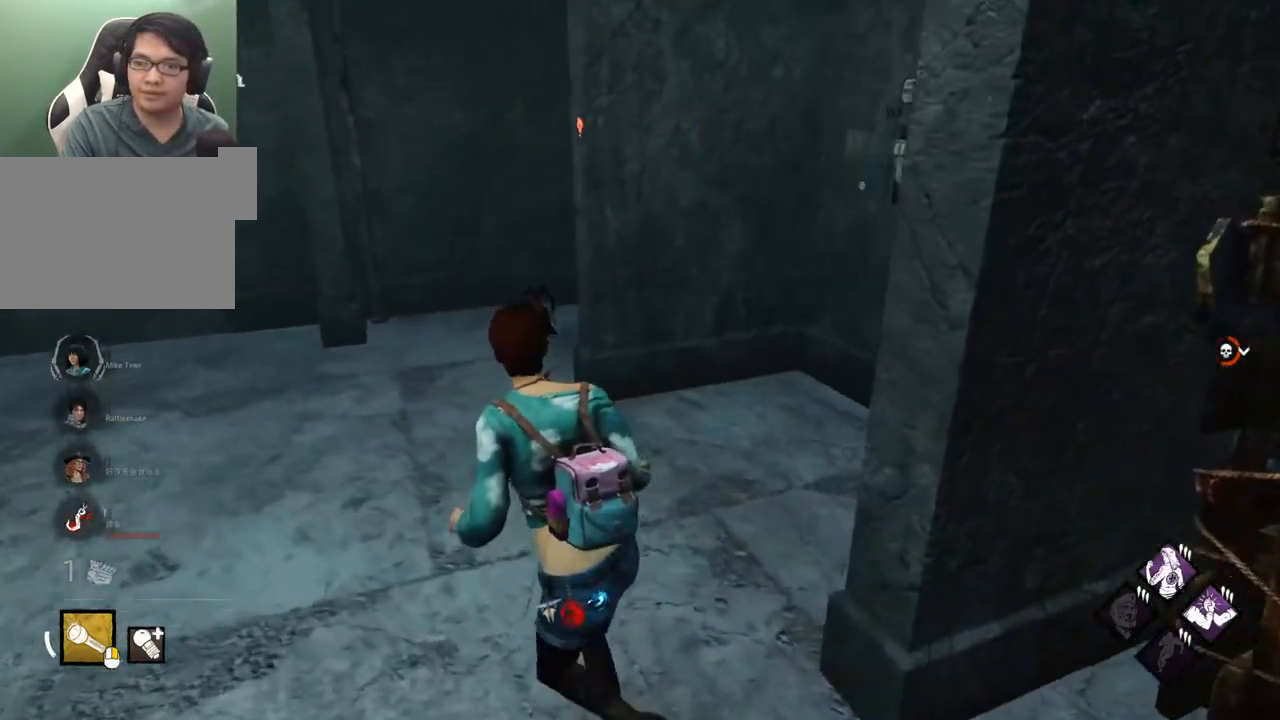
{"keys": ["a", "shift"], "mouse": [], "events": [[367, "w", "up"]]}
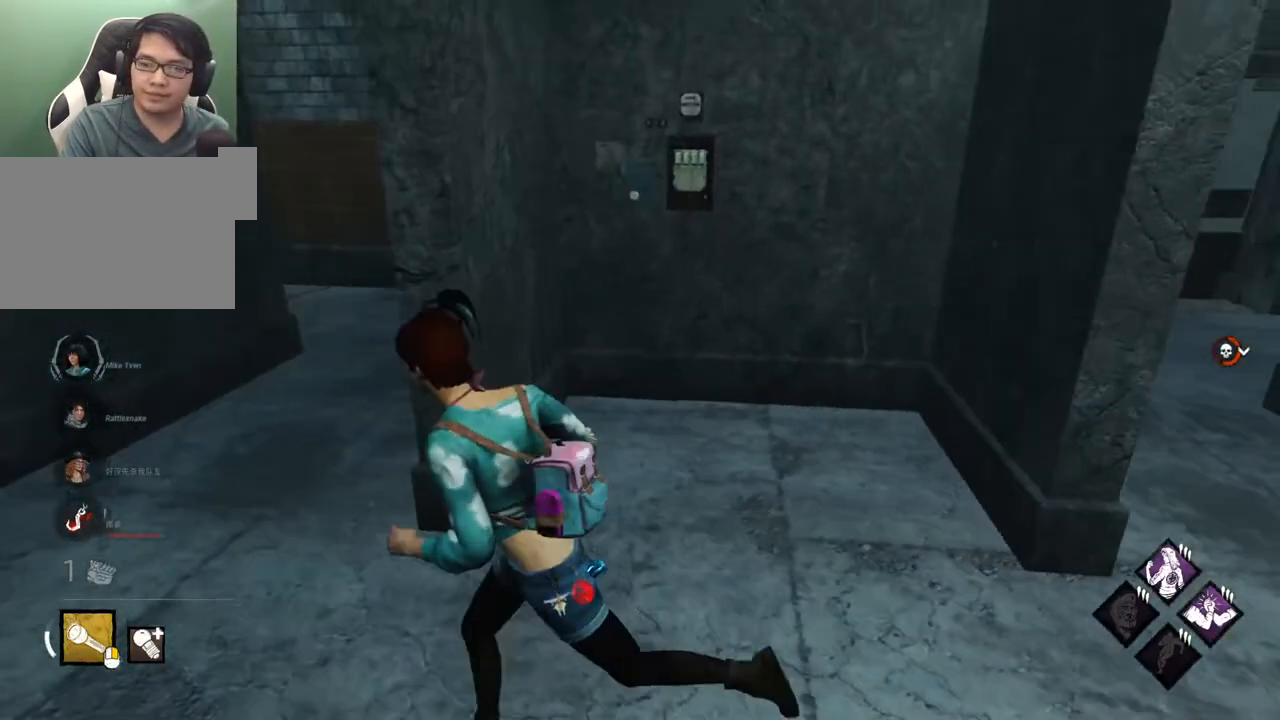
{"keys": ["shift", "w"], "mouse": [], "events": [[67, "w", "down"], [300, "a", "up"]]}
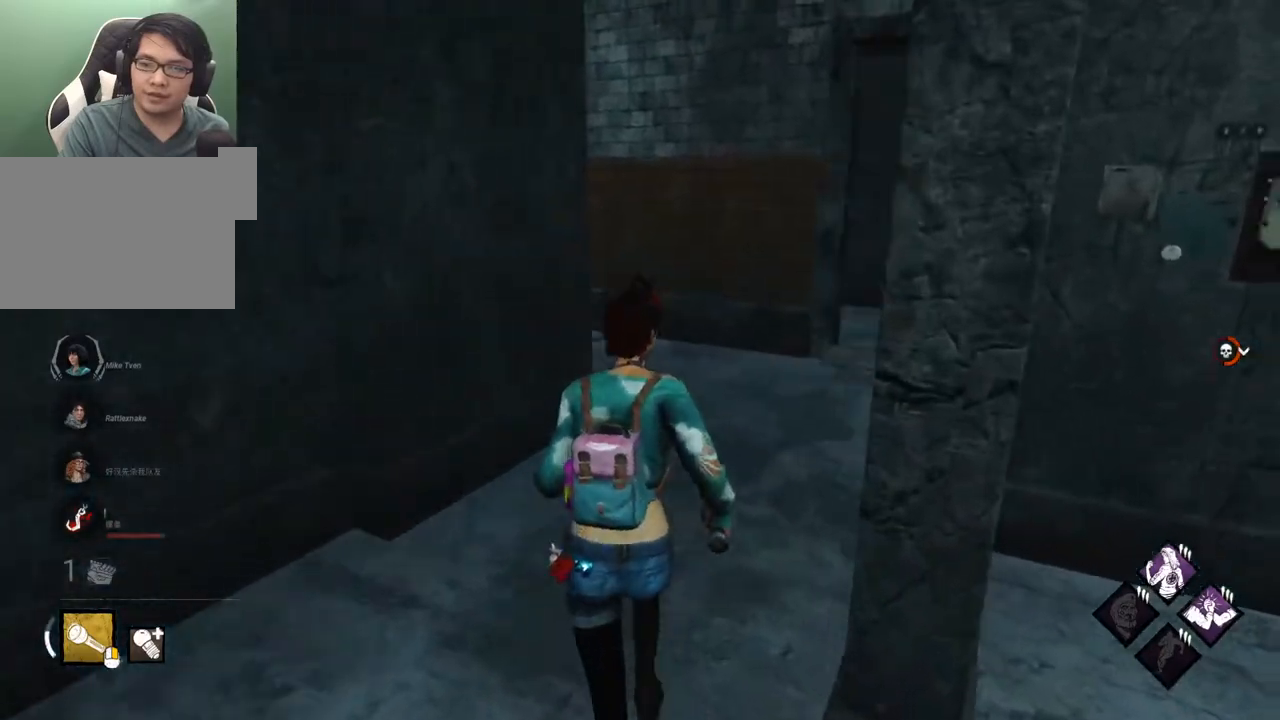
{"keys": ["shift", "w"], "mouse": [], "events": []}
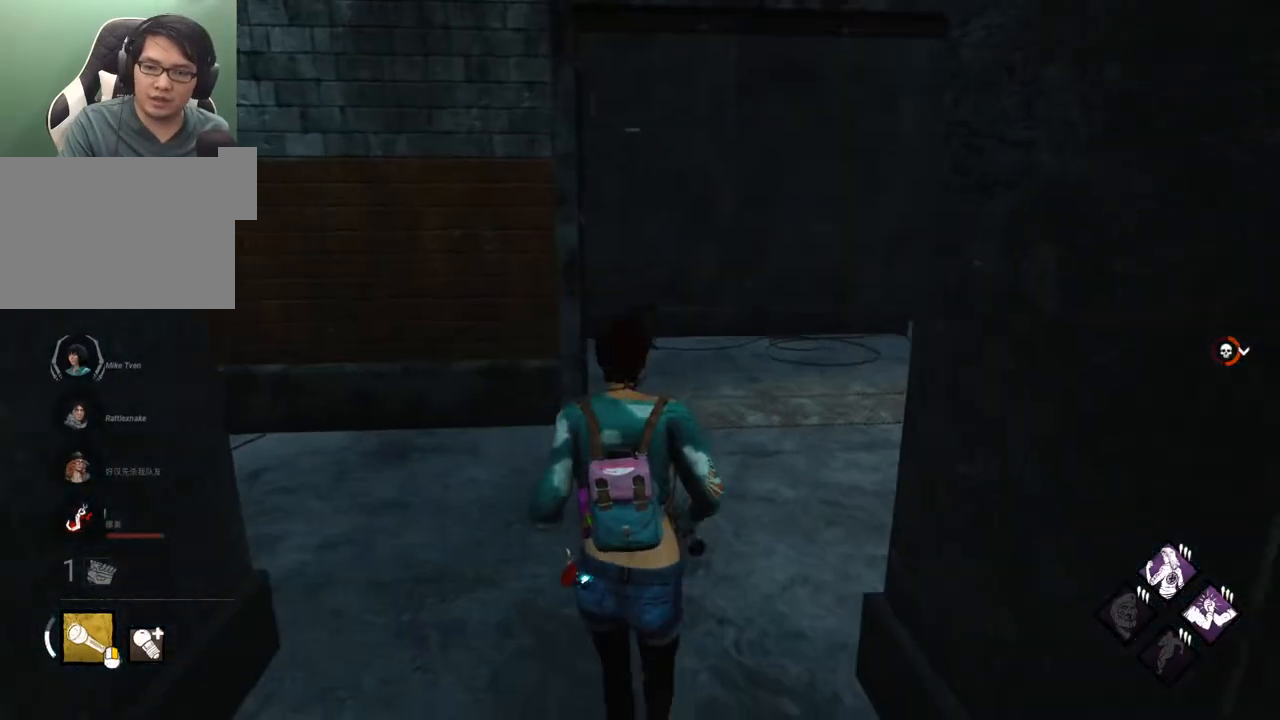
{"keys": ["shift", "w"], "mouse": [], "events": []}
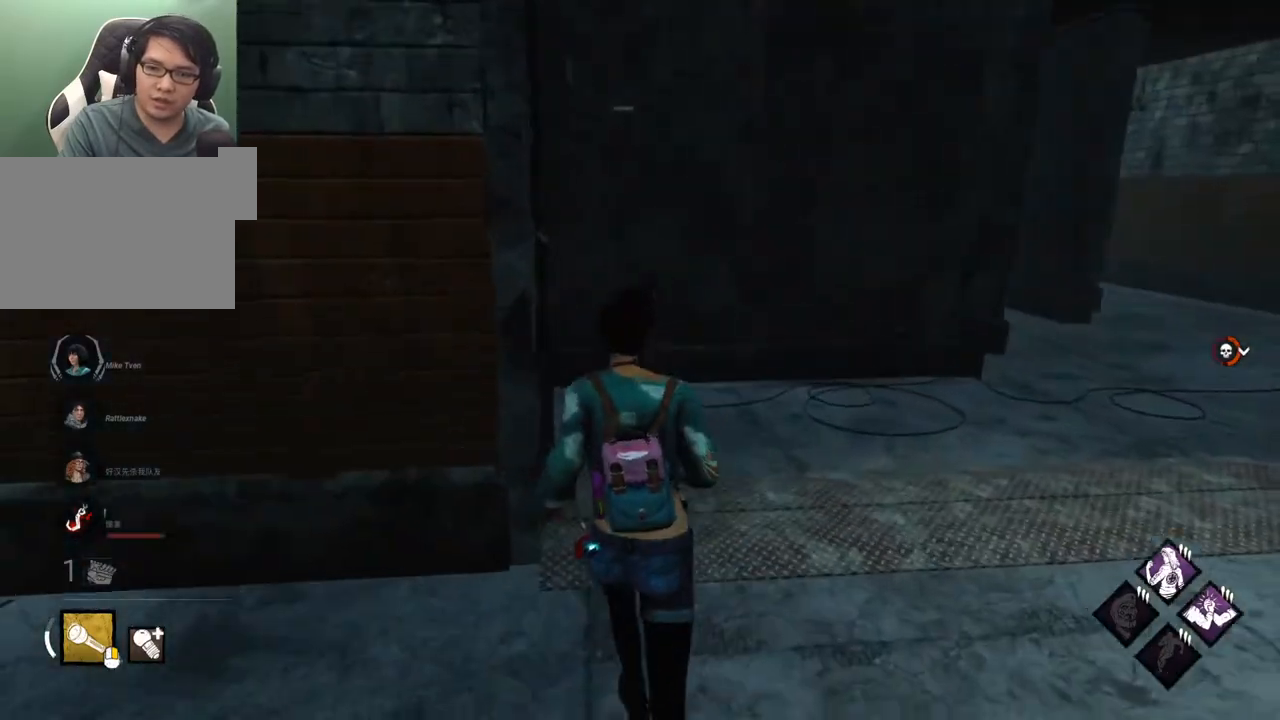
{"keys": ["shift", "w"], "mouse": [], "events": []}
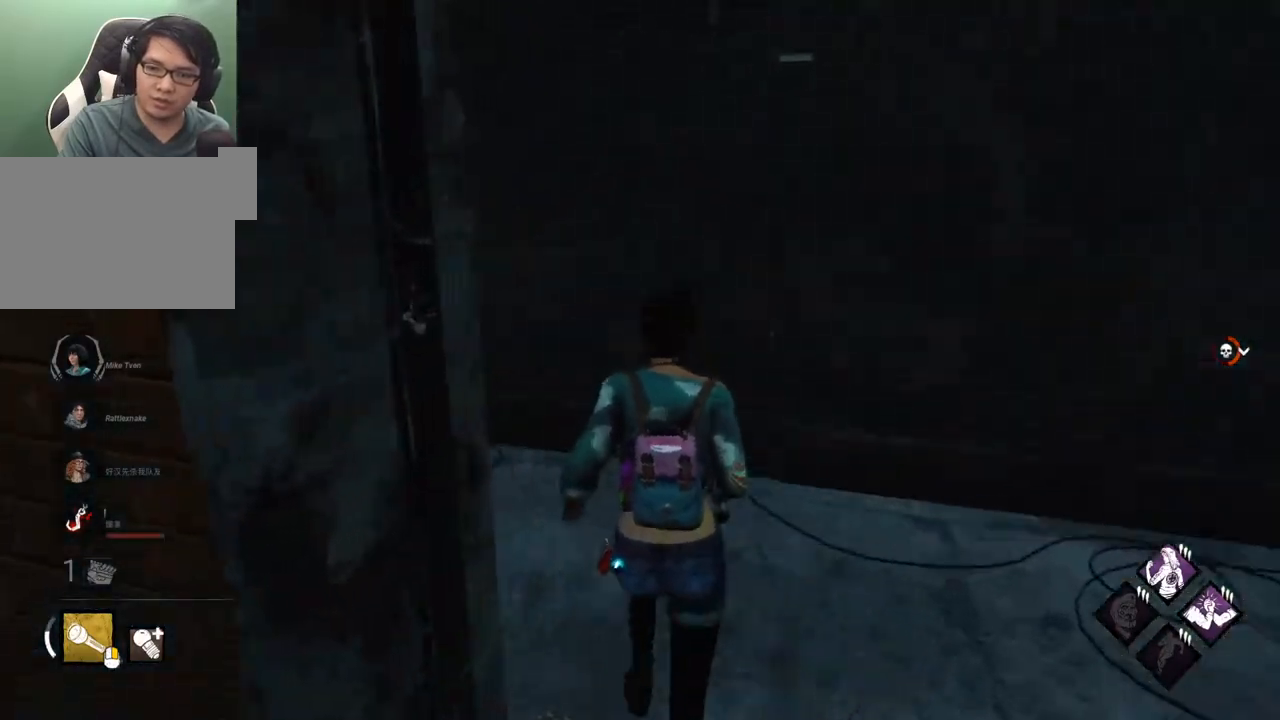
{"keys": ["shift", "w"], "mouse": [], "events": []}
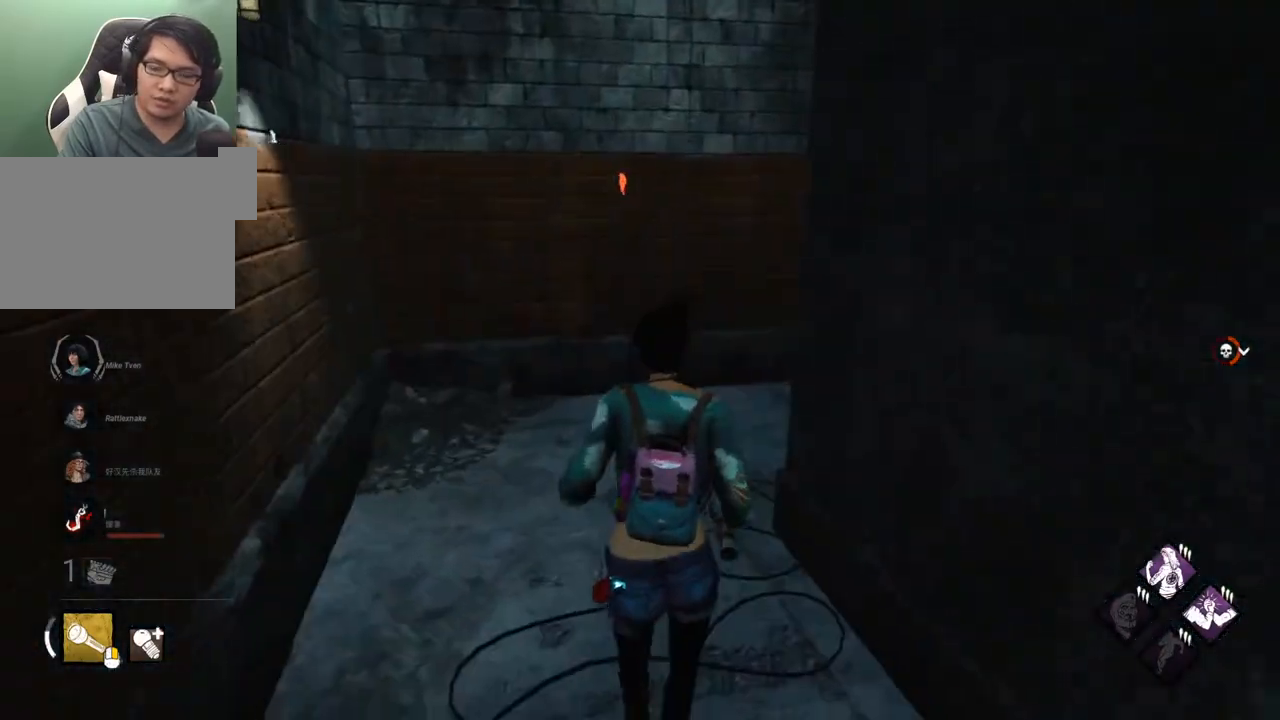
{"keys": ["shift", "w"], "mouse": [], "events": []}
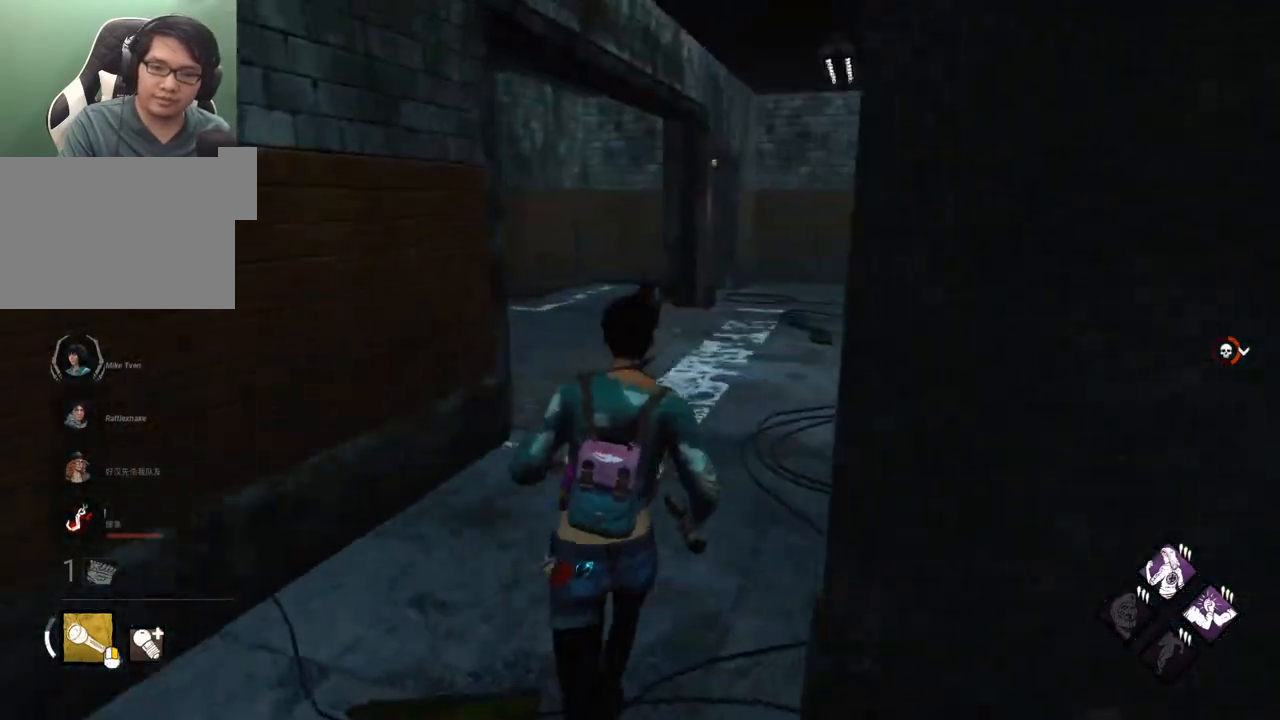
{"keys": ["shift", "w"], "mouse": [], "events": []}
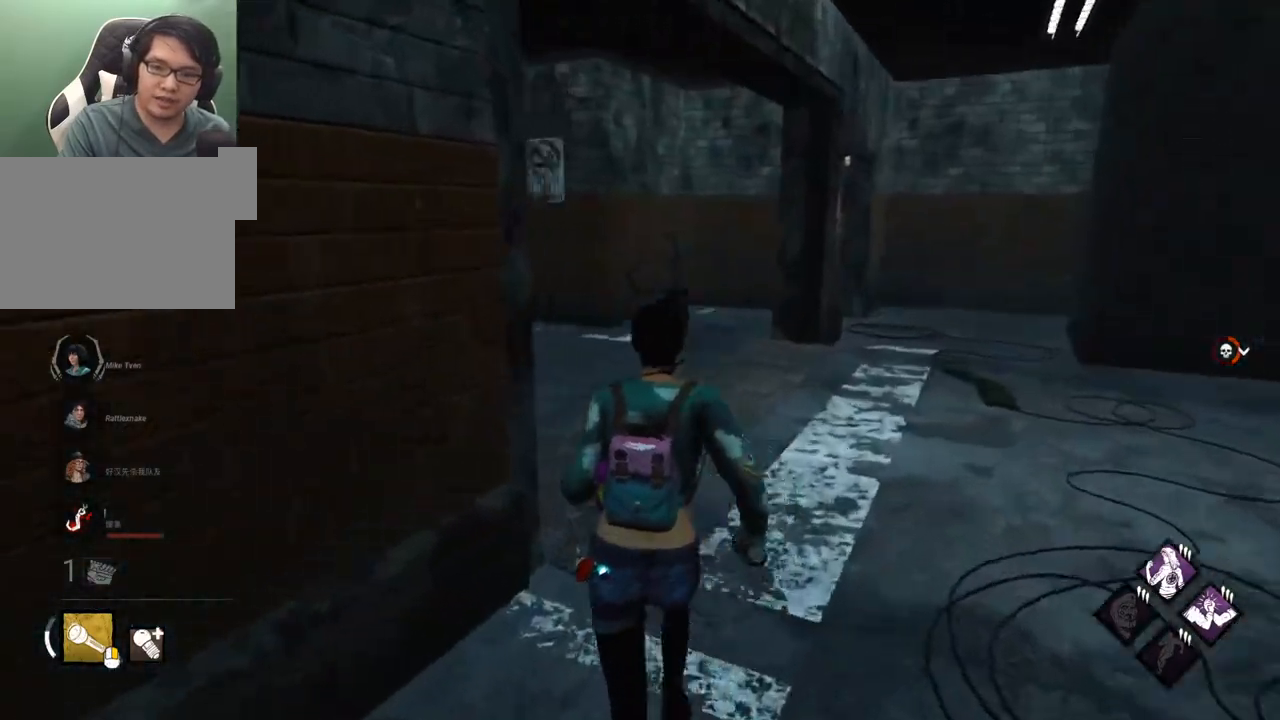
{"keys": ["d", "shift", "w"], "mouse": [], "events": [[33, "d", "down"]]}
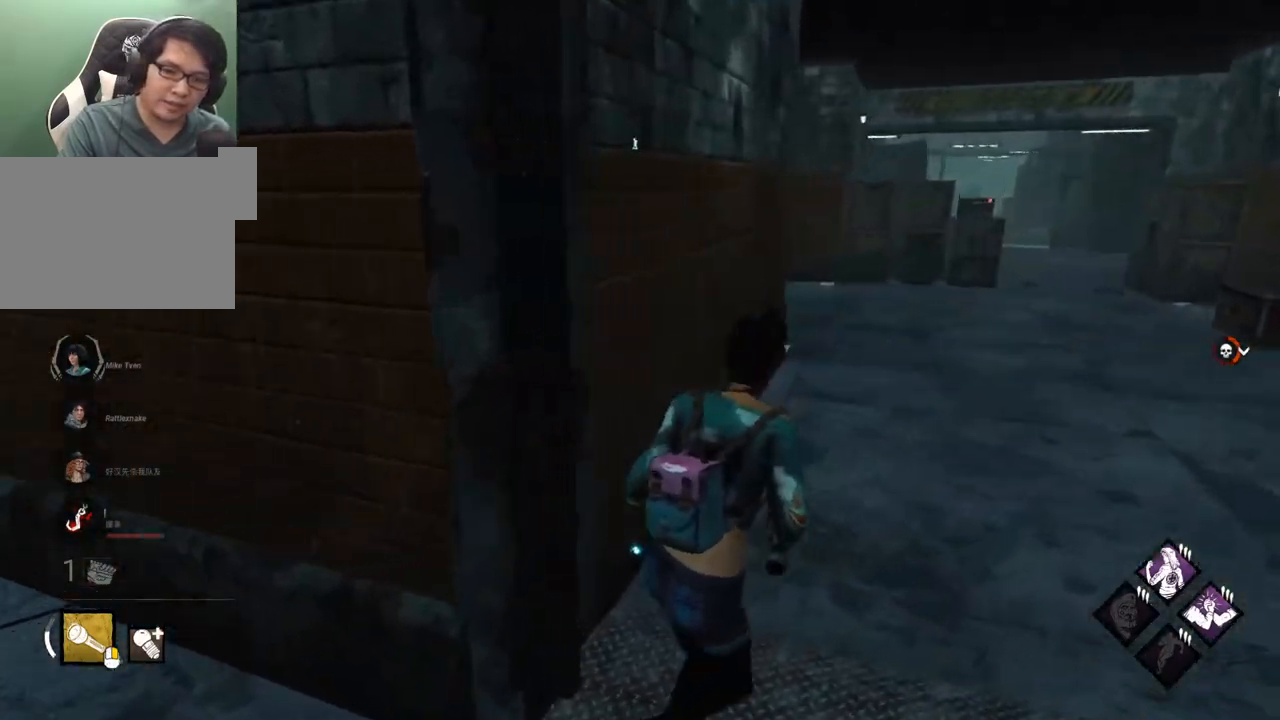
{"keys": ["d", "shift", "w"], "mouse": [], "events": []}
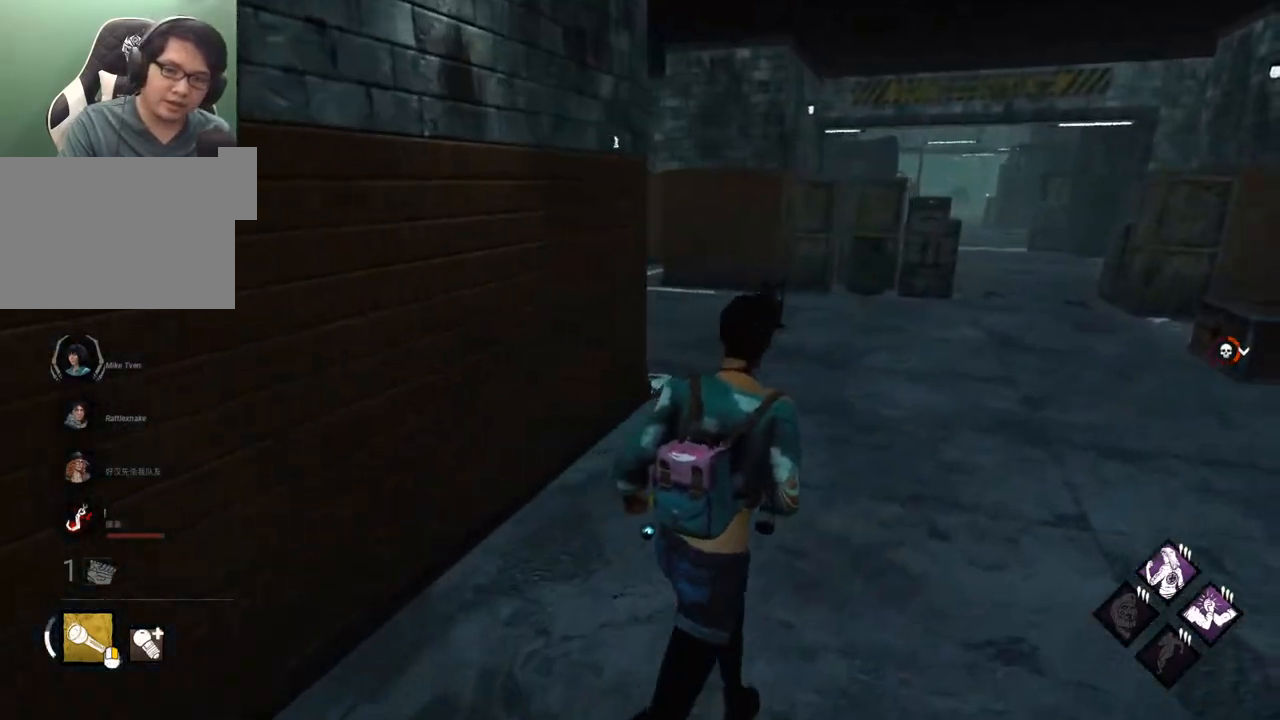
{"keys": ["shift", "w"], "mouse": [], "events": [[150, "d", "up"]]}
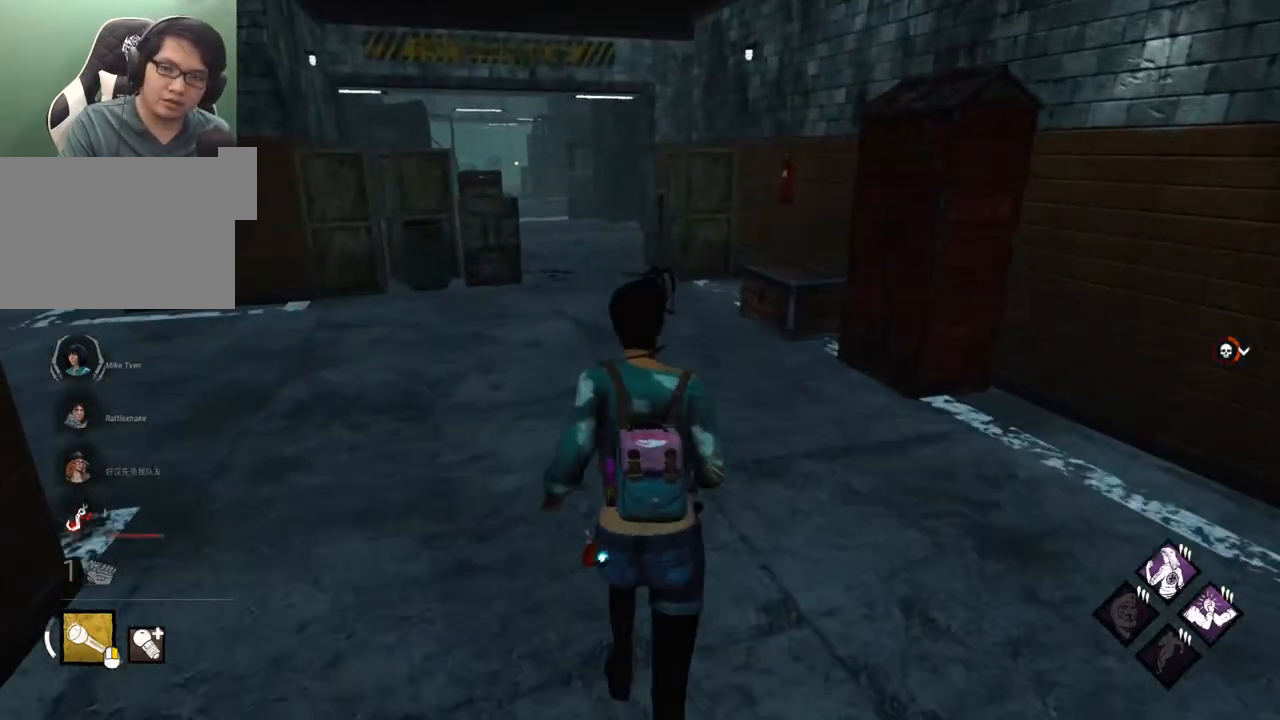
{"keys": ["d", "shift", "w"], "mouse": [], "events": [[267, "d", "down"]]}
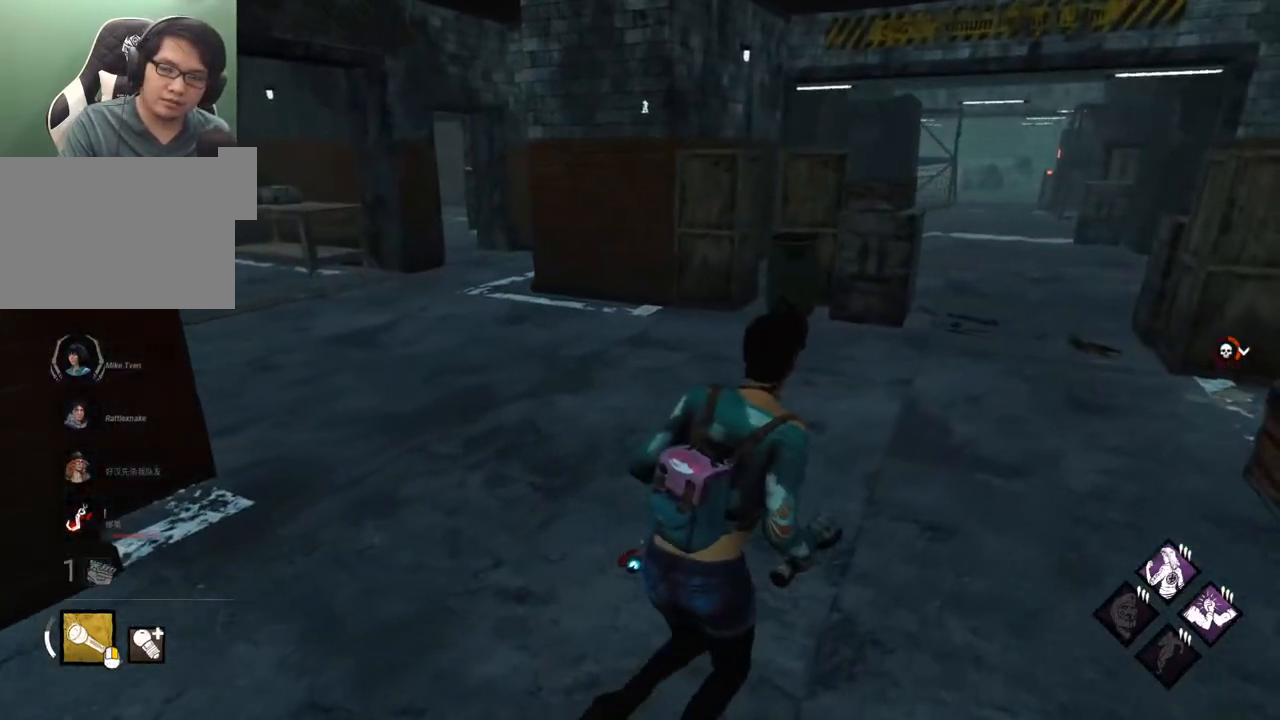
{"keys": ["d", "shift", "w"], "mouse": [], "events": []}
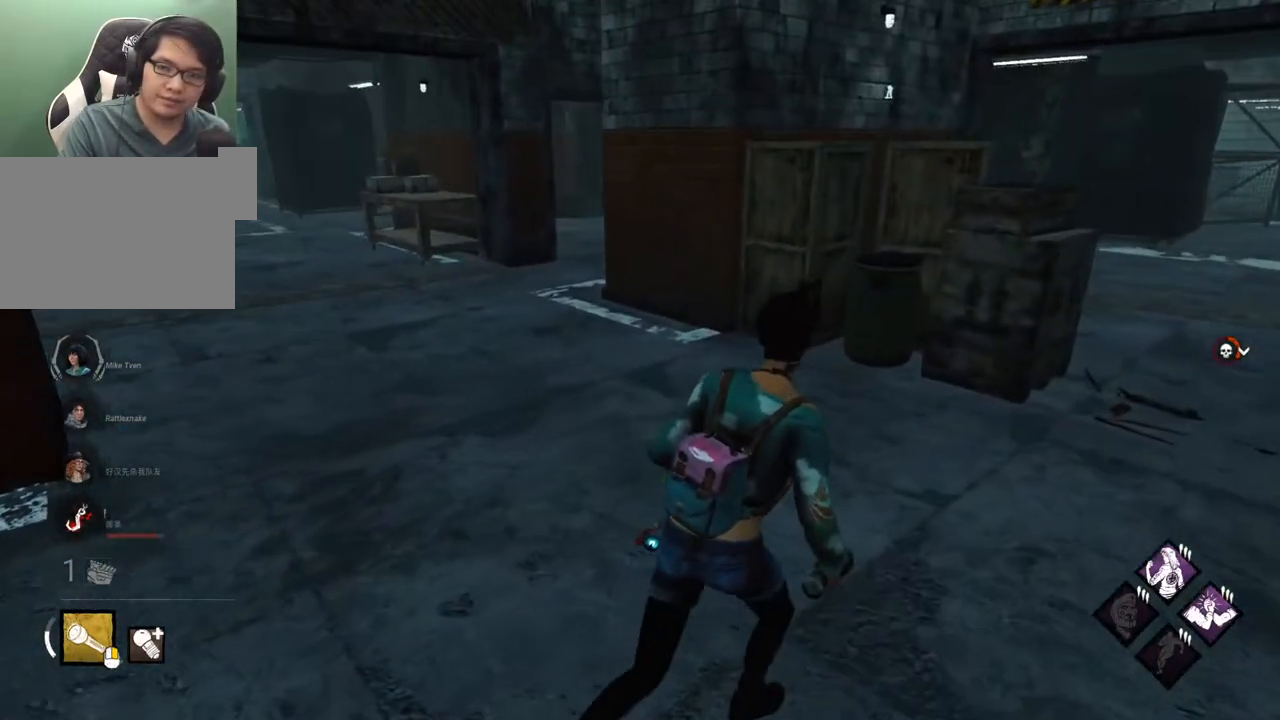
{"keys": ["d", "shift"], "mouse": [], "events": [[100, "w", "up"], [300, "w", "down"], [383, "w", "up"]]}